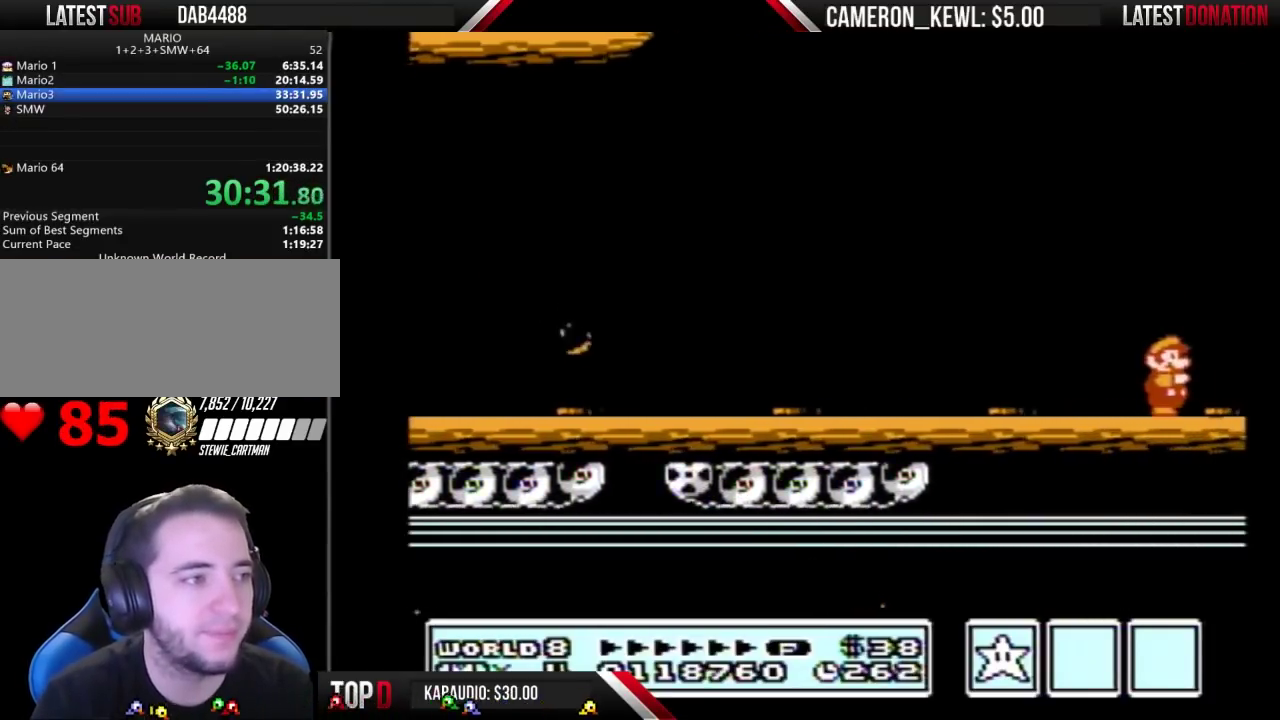
Gameplay with a controller (Nintendo layout); each line is a JSON object with the inputs held at the frame after it. "events" lists button and stick changes between this image and that frame as [ms after this image, input, new state], when the widget could be followed in between. Not read: DPAD_RIGHT L3 R3.
{"buttons": ["B"], "events": [[67, "B", "down"], [133, "B", "up"], [200, "B", "down"], [267, "B", "up"], [367, "B", "down"], [400, "B", "up"], [467, "B", "down"]]}
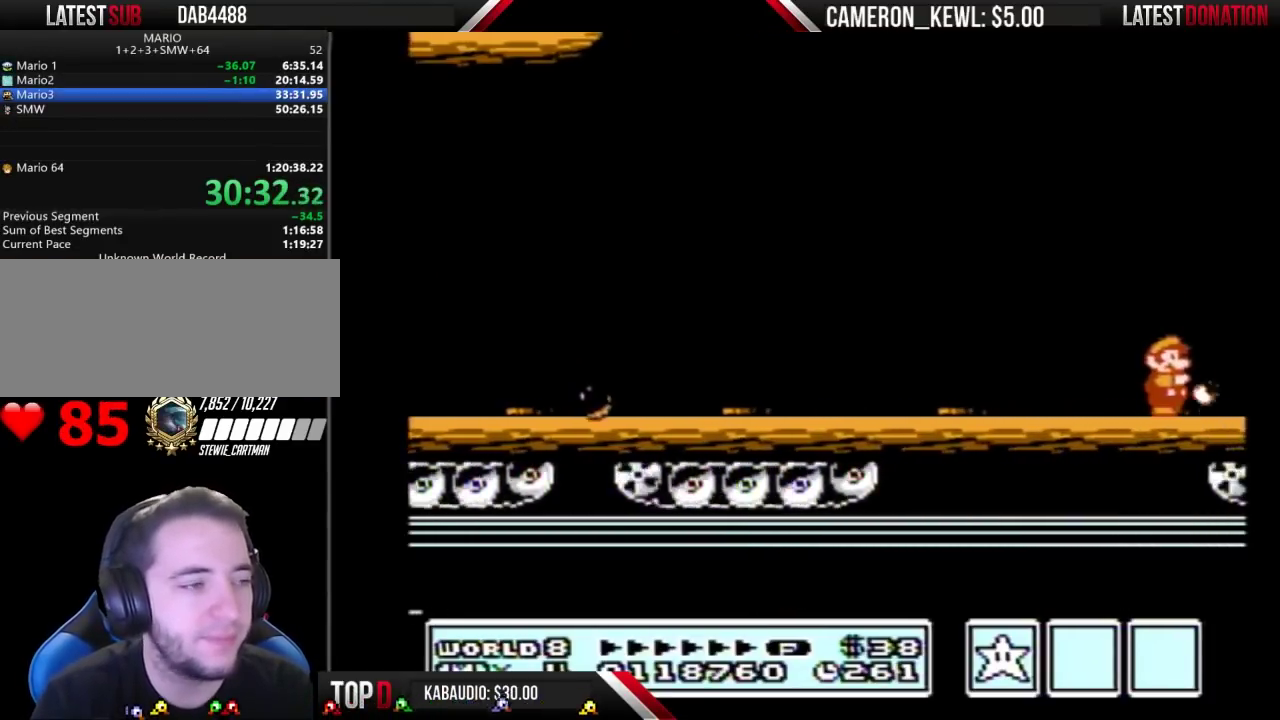
{"buttons": ["B"], "events": [[67, "B", "up"], [100, "B", "down"], [167, "B", "up"], [233, "B", "down"], [467, "B", "up"], [500, "B", "down"]]}
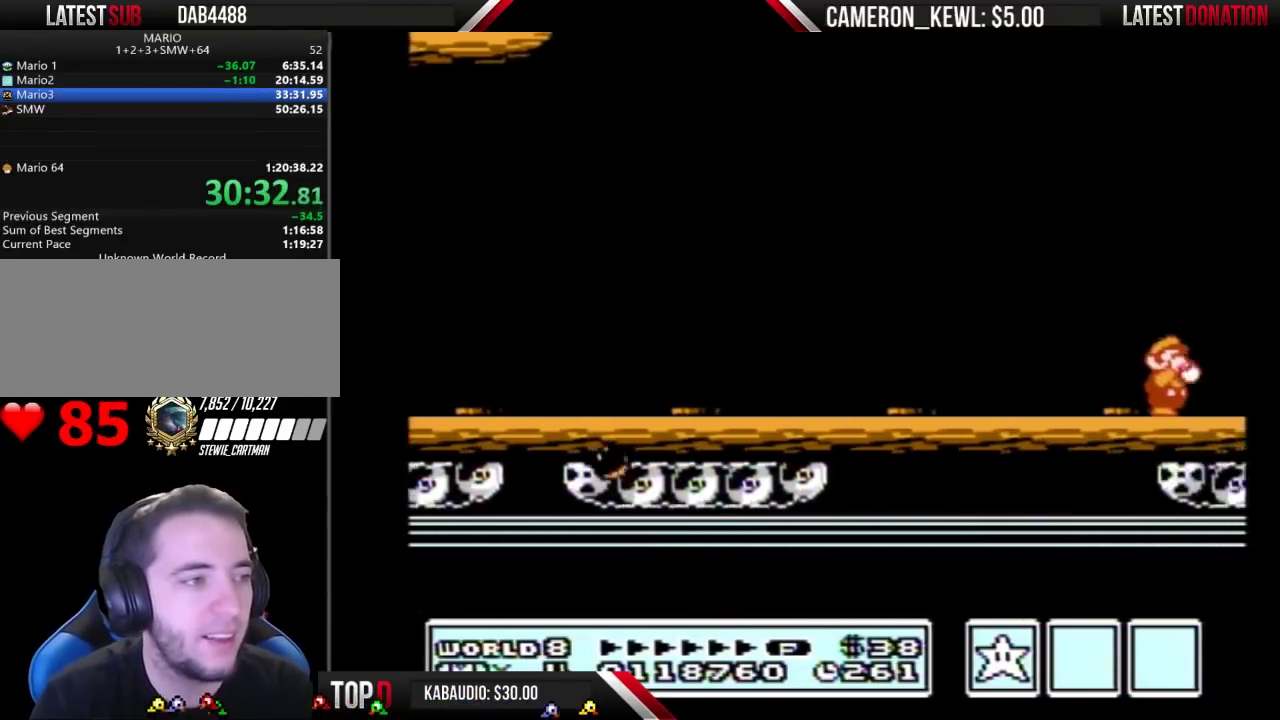
{"buttons": [], "events": [[100, "B", "up"], [133, "B", "down"], [233, "B", "up"], [267, "B", "down"], [333, "B", "up"], [433, "B", "down"], [500, "B", "up"]]}
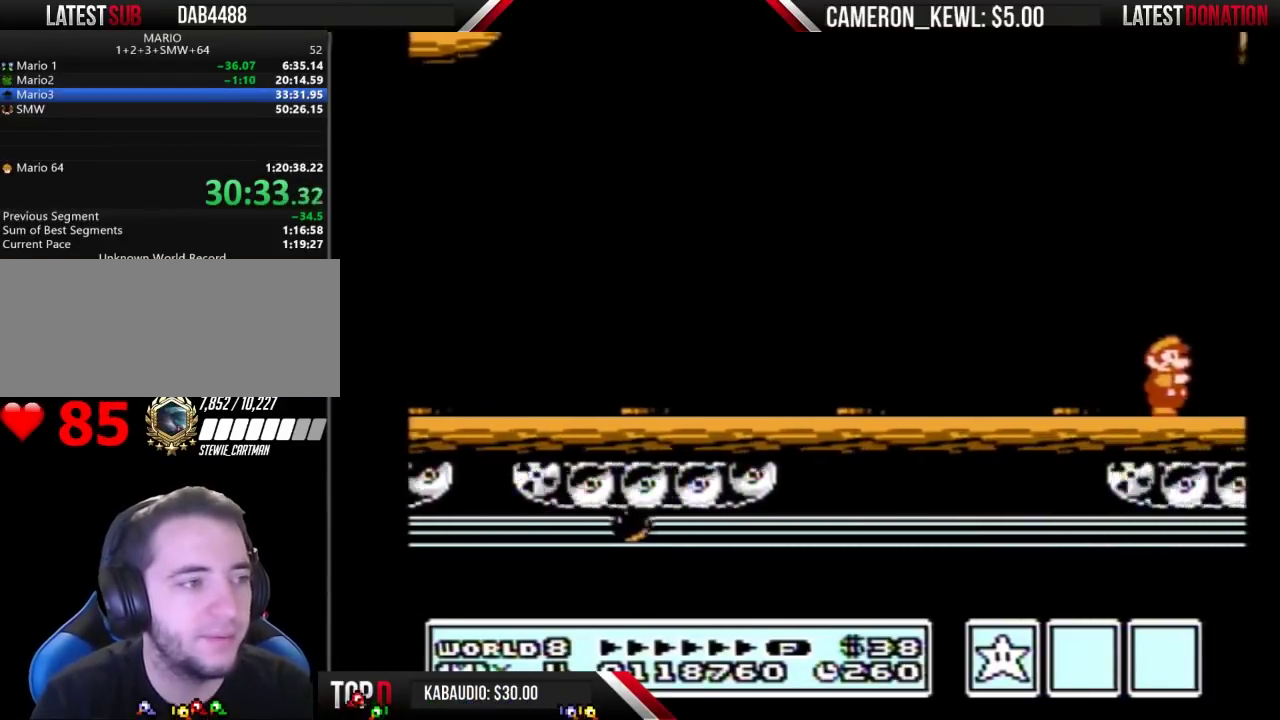
{"buttons": ["B"], "events": [[67, "B", "down"], [133, "B", "up"], [200, "B", "down"], [267, "B", "up"], [333, "B", "down"], [400, "B", "up"], [500, "B", "down"]]}
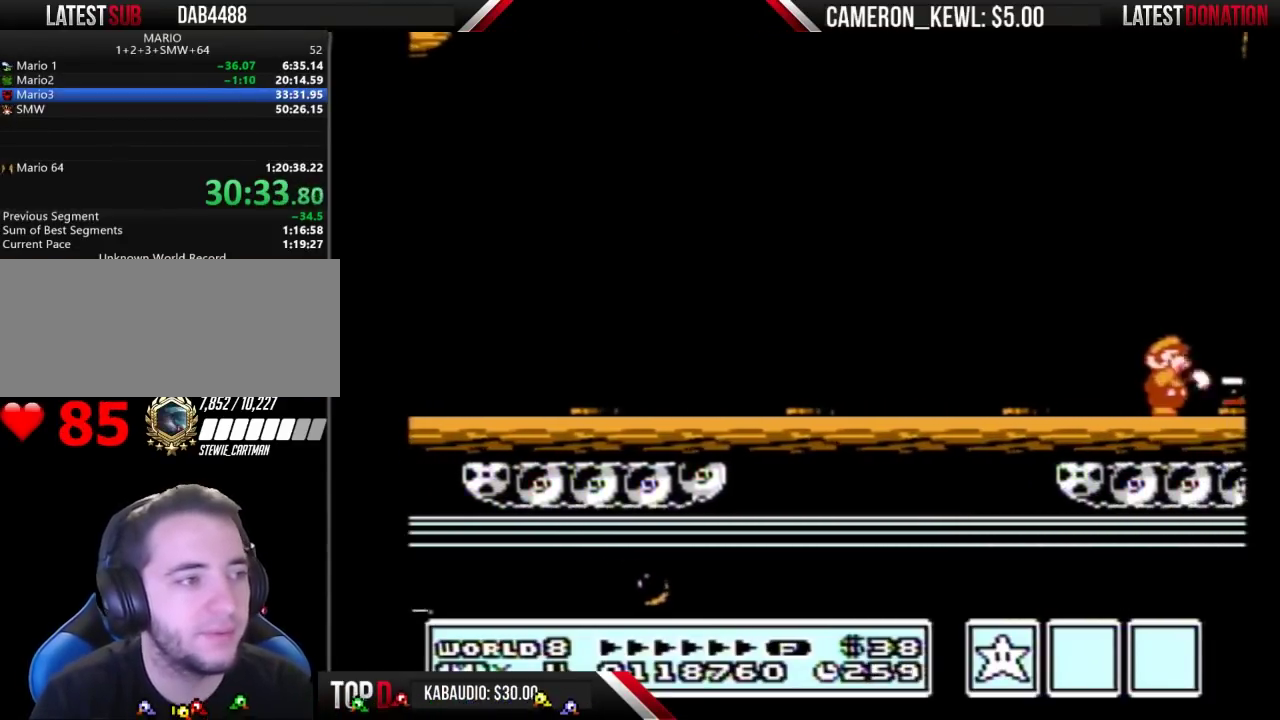
{"buttons": [], "events": [[33, "B", "up"], [100, "B", "down"], [167, "B", "up"], [233, "B", "down"], [300, "B", "up"], [400, "B", "down"], [433, "B", "up"]]}
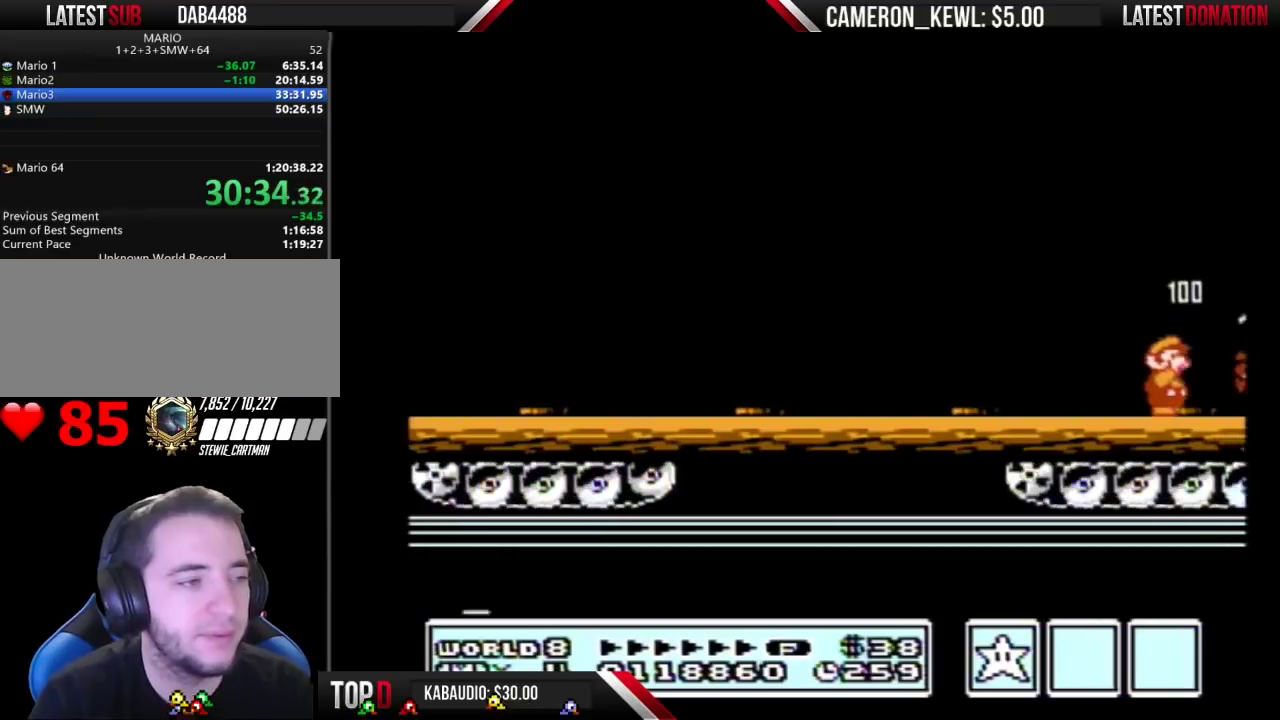
{"buttons": []}